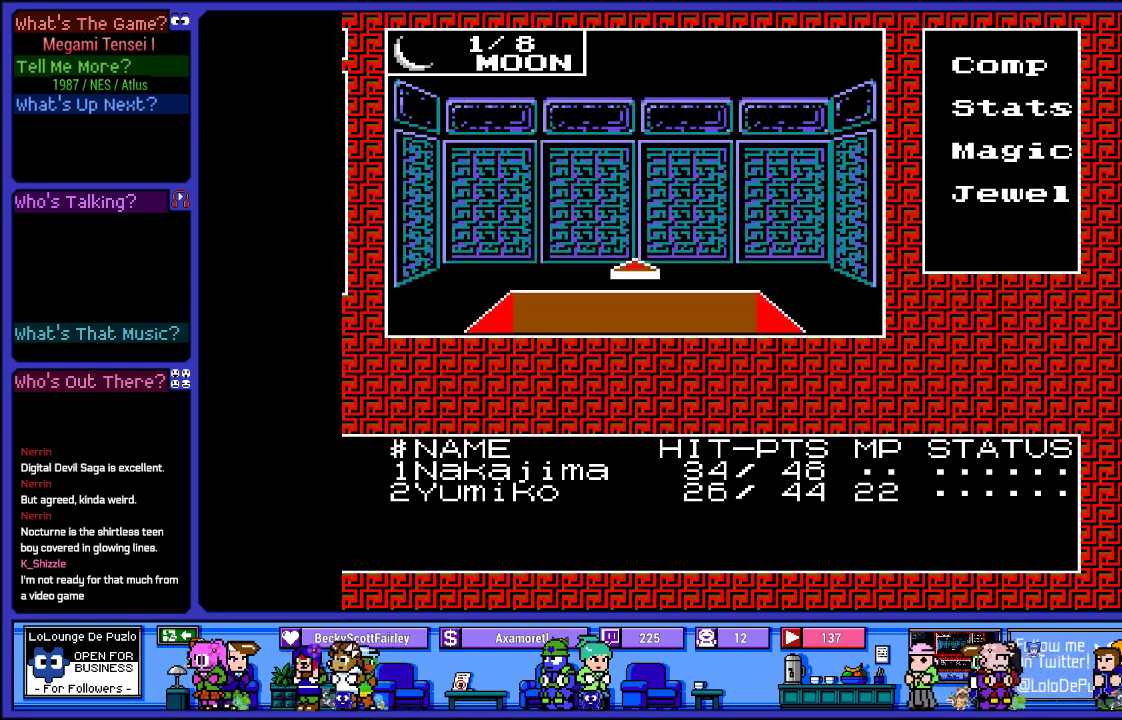
Gameplay with a controller (PlayStation layout); each line is a JSON object with the inputs held at the frame after it. "events" lists button and stick changes between this image and that frame as [ms after this image, input, new state], when the widget could be followed in between. Not read: L3 R3.
{"buttons": [], "left_stick": "center", "right_stick": "center", "events": []}
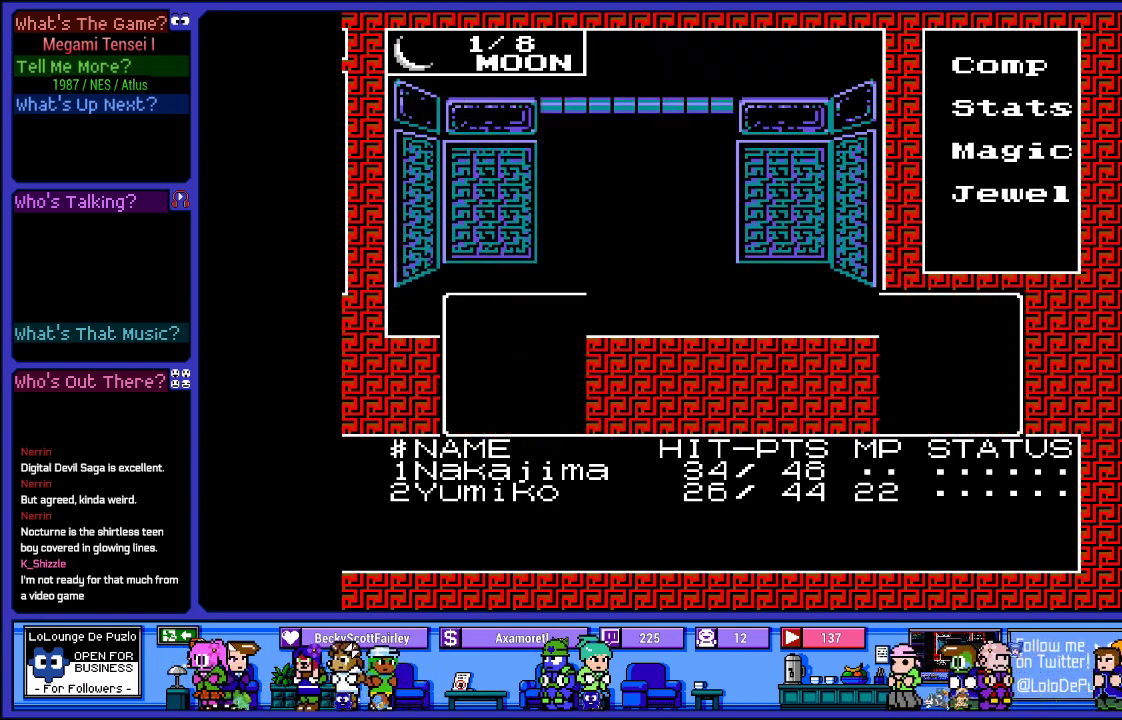
{"buttons": [], "left_stick": "center", "right_stick": "center", "events": []}
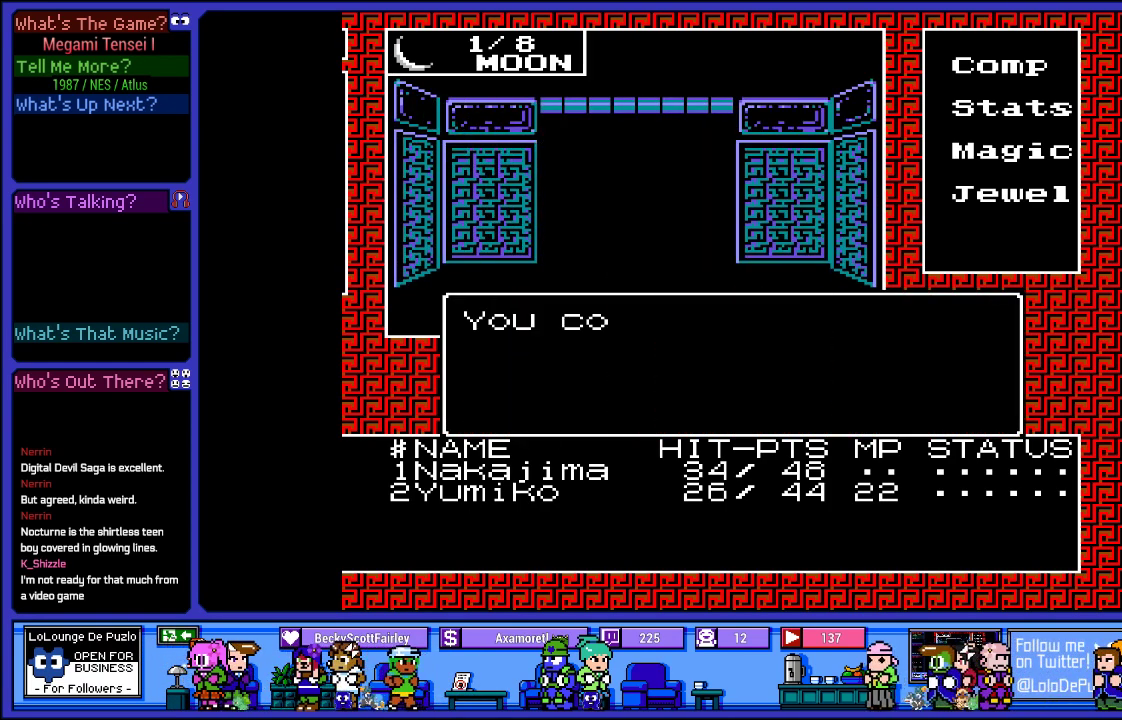
{"buttons": [], "left_stick": "center", "right_stick": "center", "events": []}
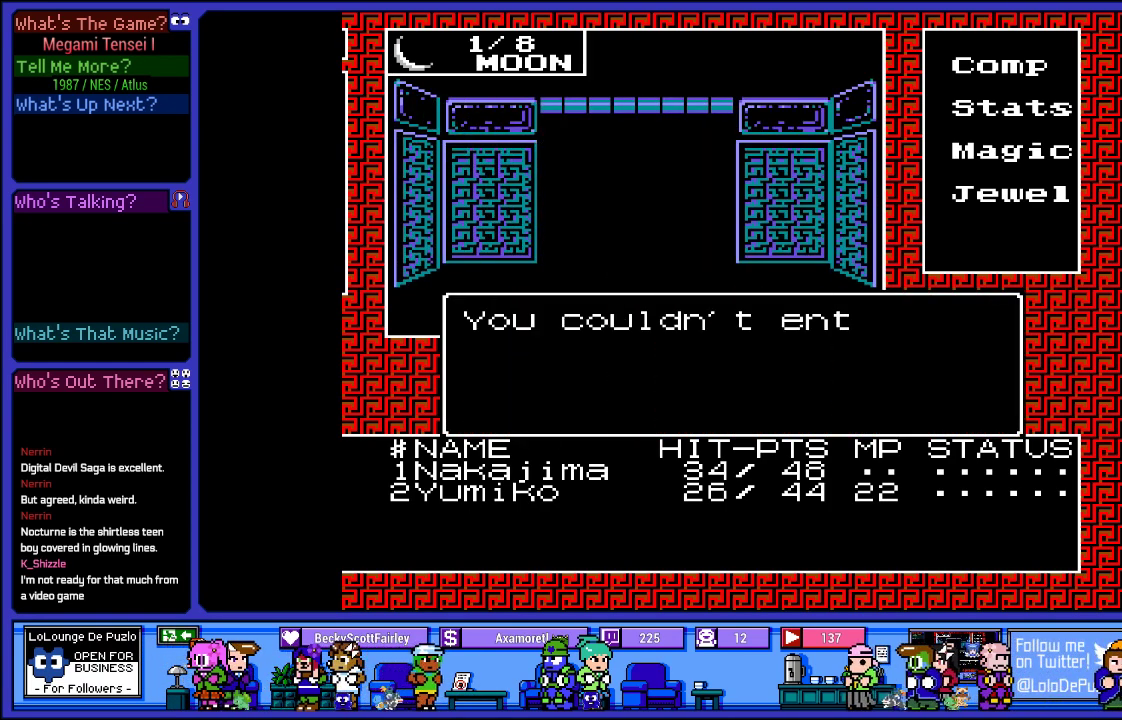
{"buttons": [], "left_stick": "center", "right_stick": "center", "events": [[33, "CROSS", "down"], [250, "CROSS", "up"]]}
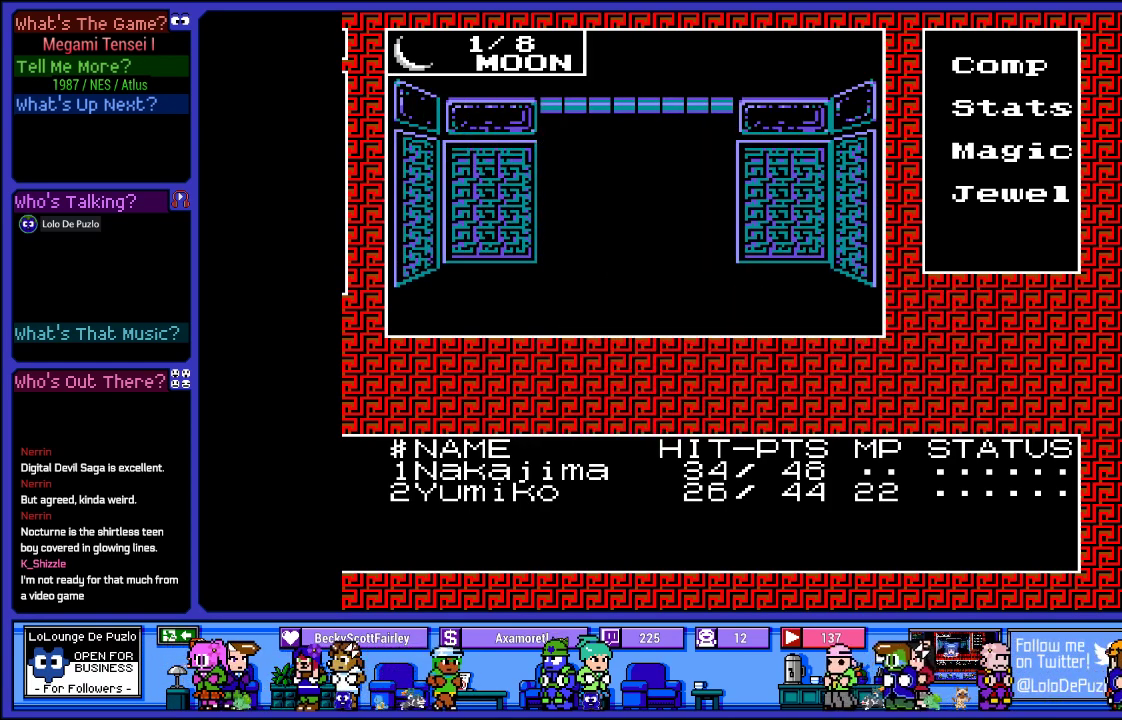
{"buttons": [], "left_stick": "center", "right_stick": "center", "events": [[133, "DPAD_RIGHT", "down"], [317, "DPAD_RIGHT", "up"]]}
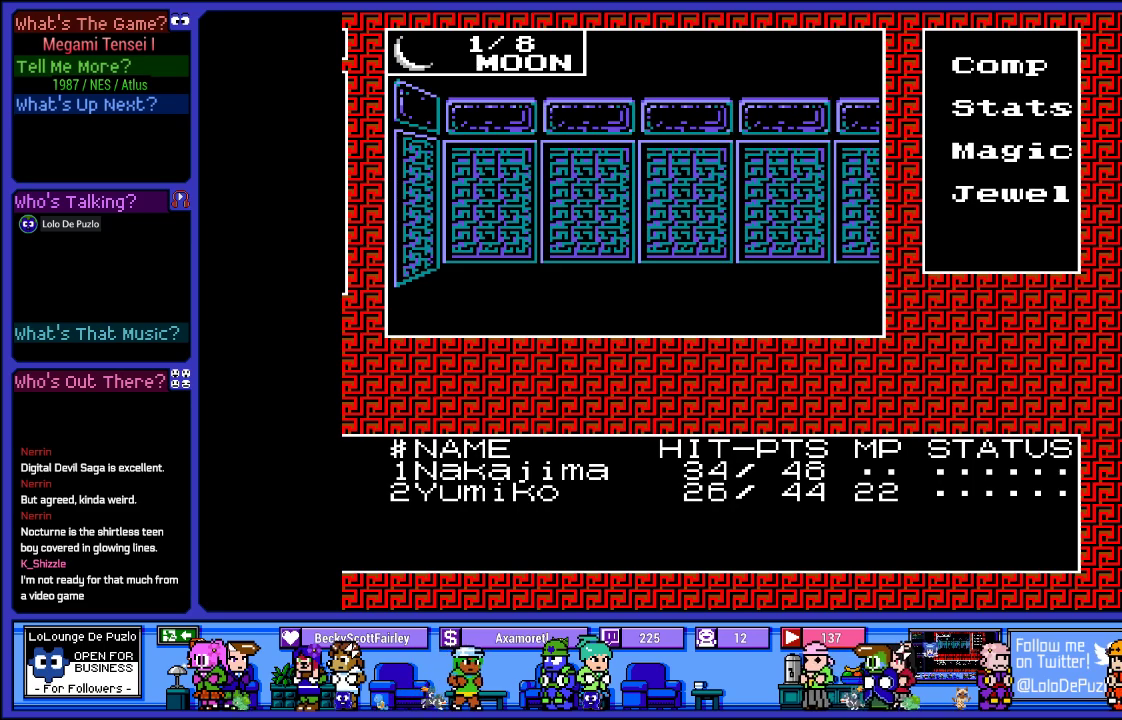
{"buttons": [], "left_stick": "center", "right_stick": "center", "events": [[150, "DPAD_RIGHT", "down"], [317, "DPAD_RIGHT", "up"]]}
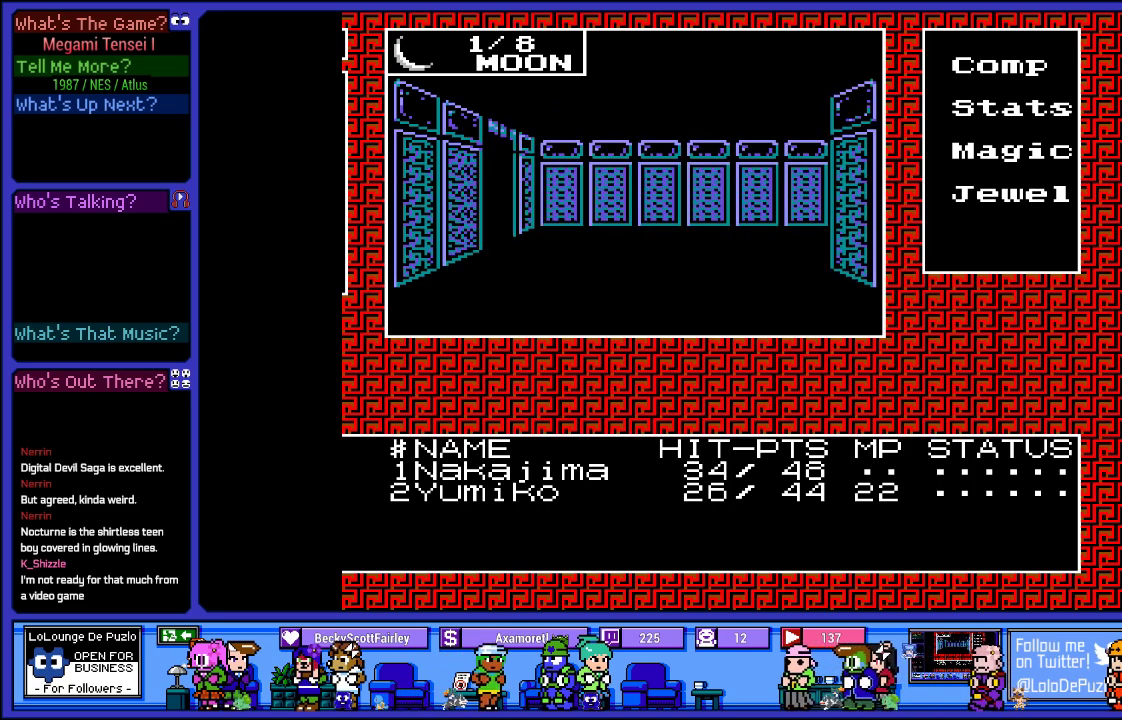
{"buttons": [], "left_stick": "center", "right_stick": "center", "events": [[267, "DPAD_UP", "down"], [433, "DPAD_UP", "up"]]}
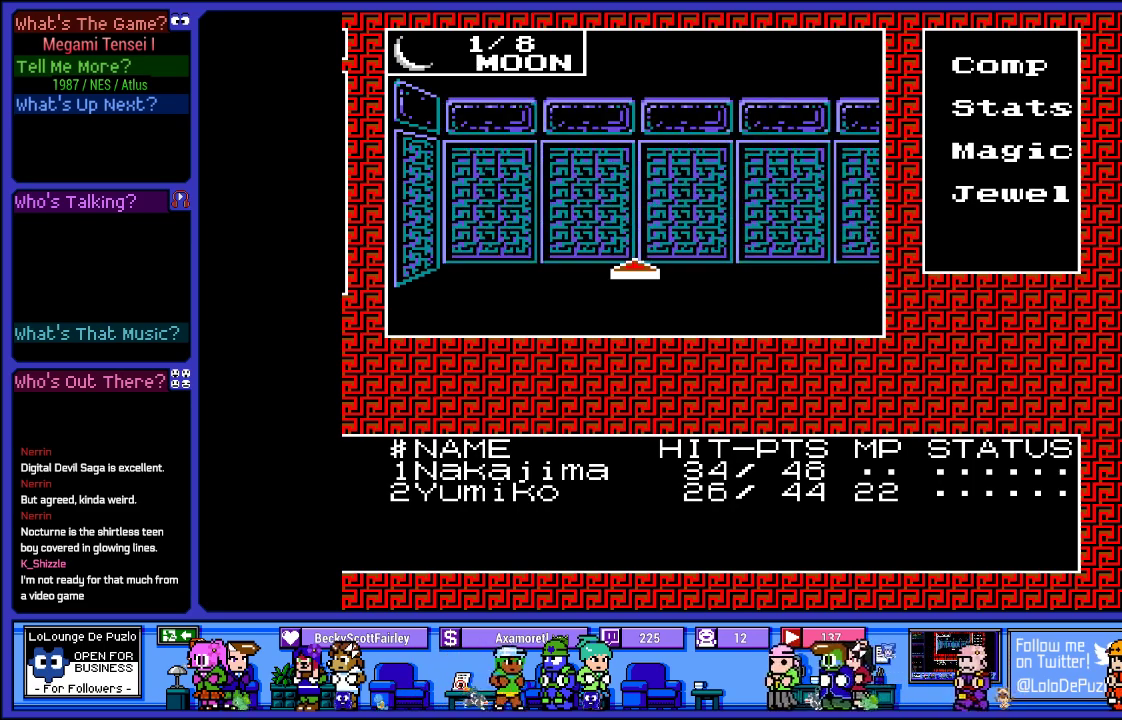
{"buttons": ["CROSS"], "left_stick": "center", "right_stick": "center", "events": [[150, "DPAD_RIGHT", "down"], [300, "DPAD_RIGHT", "up"], [400, "CROSS", "down"]]}
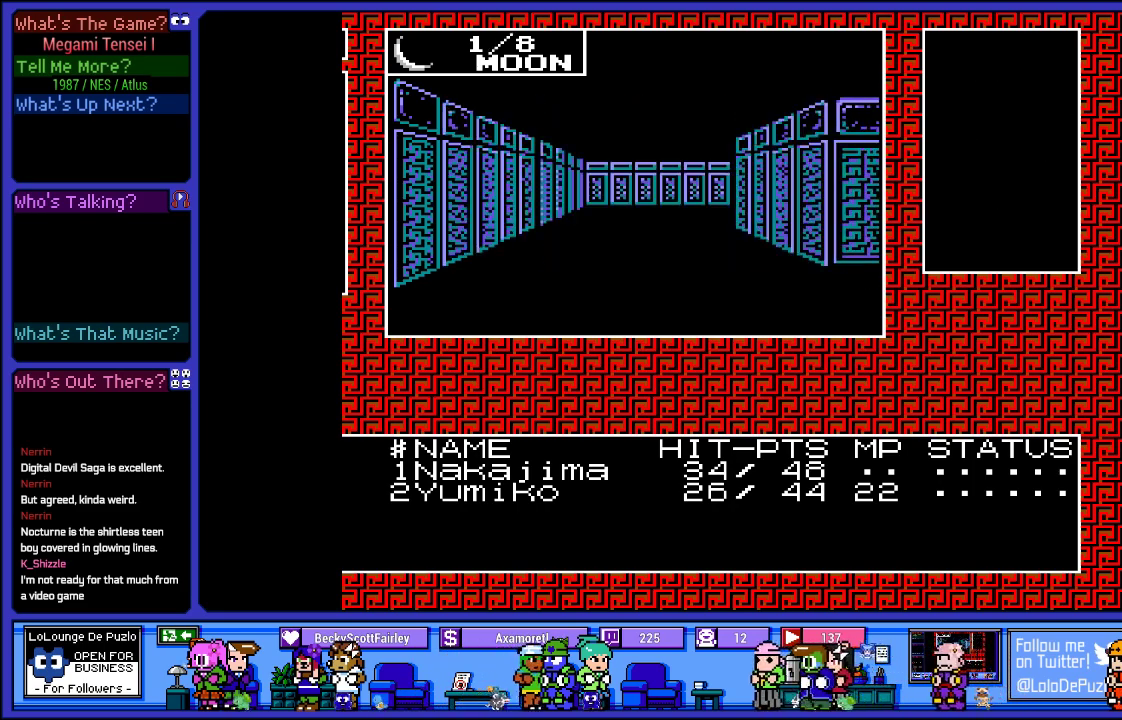
{"buttons": [], "left_stick": "center", "right_stick": "center", "events": [[150, "CROSS", "up"]]}
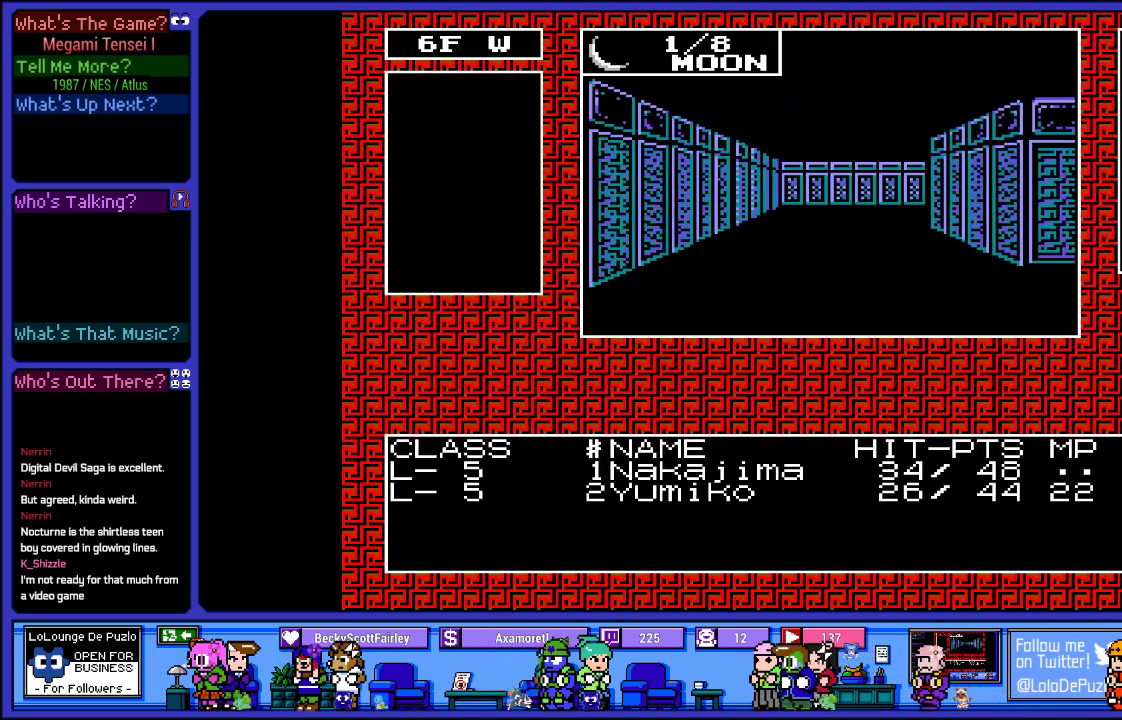
{"buttons": [], "left_stick": "center", "right_stick": "center", "events": [[50, "DPAD_UP", "down"], [183, "DPAD_UP", "up"]]}
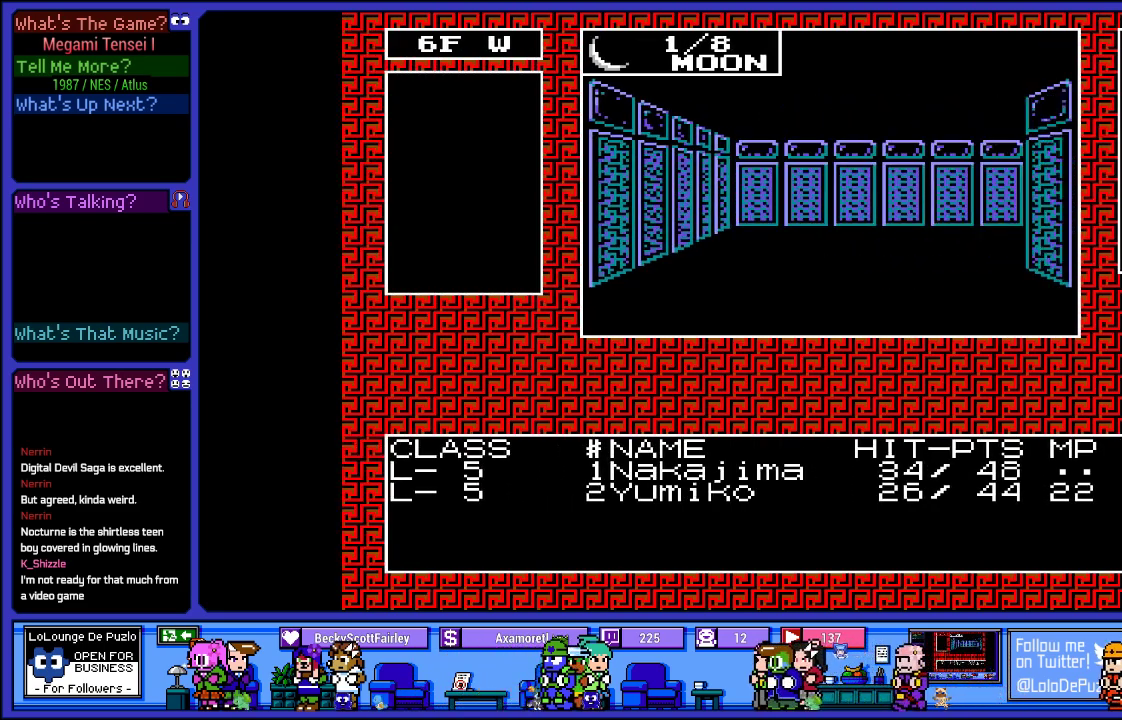
{"buttons": [], "left_stick": "center", "right_stick": "center", "events": [[83, "CIRCLE", "down"], [250, "CIRCLE", "up"]]}
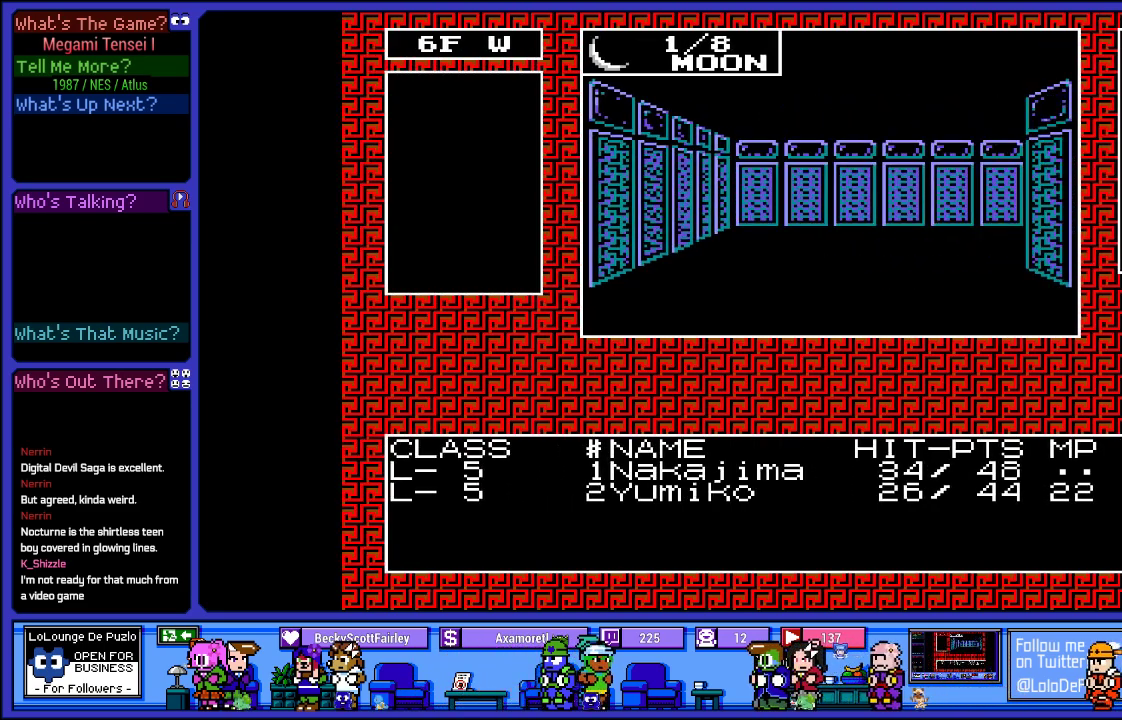
{"buttons": [], "left_stick": "center", "right_stick": "center", "events": [[117, "CROSS", "down"], [317, "CROSS", "up"]]}
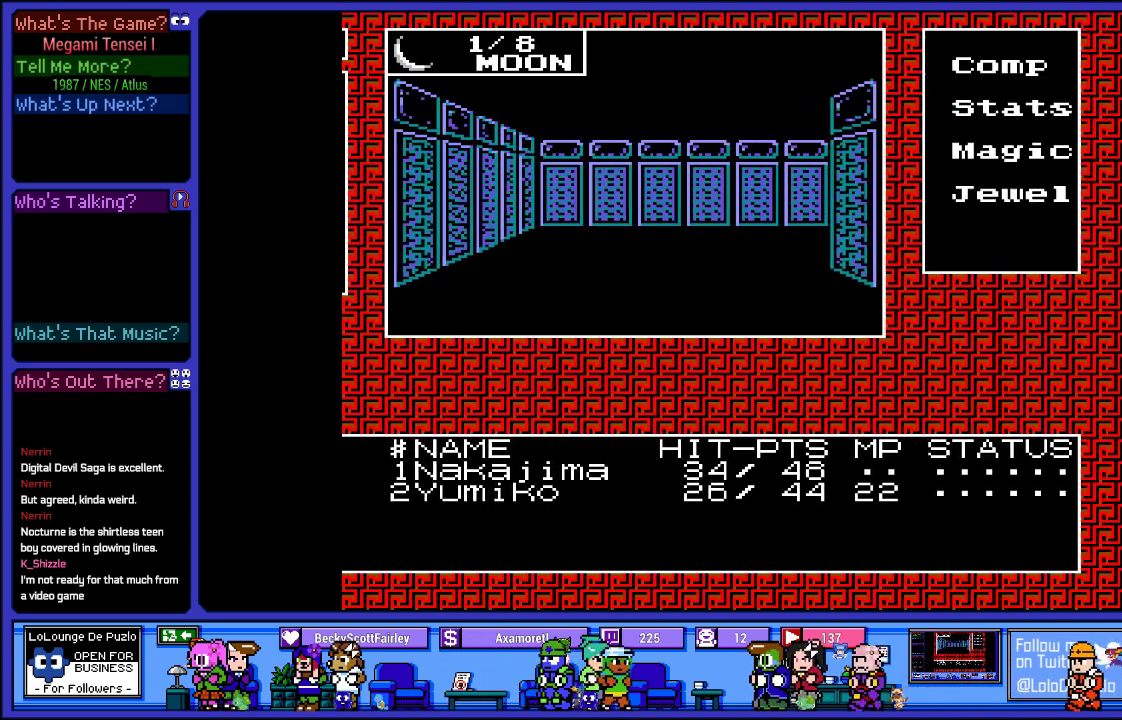
{"buttons": ["CIRCLE"], "left_stick": "center", "right_stick": "center", "events": [[450, "CIRCLE", "down"]]}
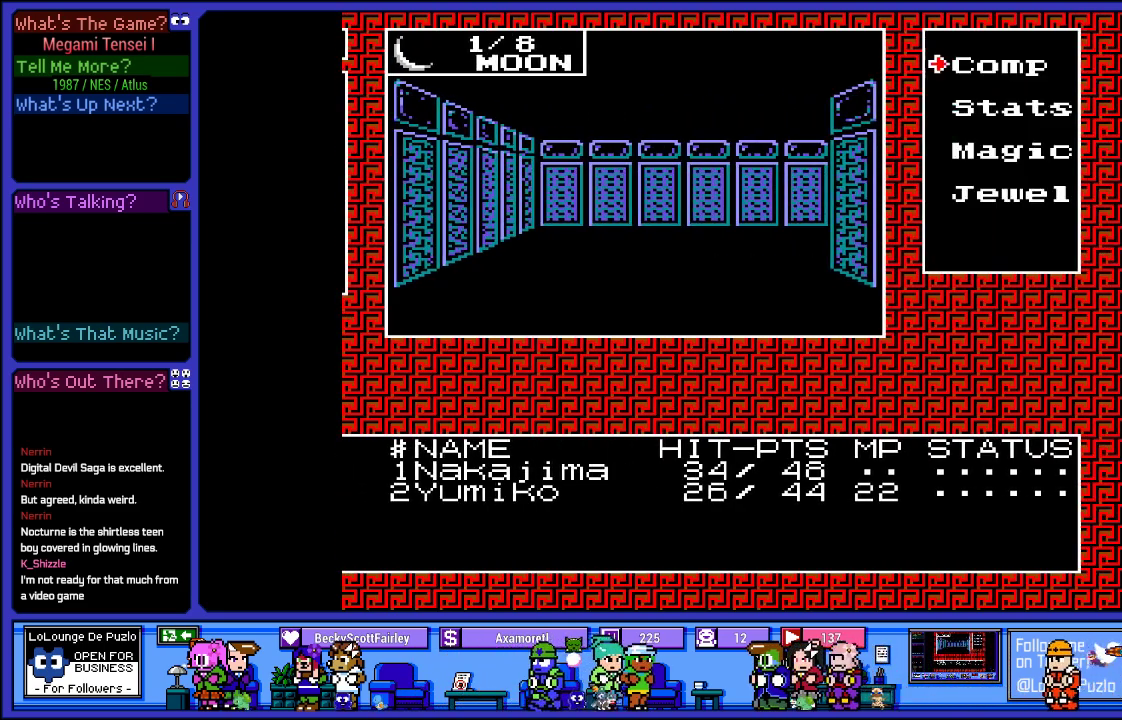
{"buttons": ["DPAD_DOWN"], "left_stick": "center", "right_stick": "center", "events": [[117, "CIRCLE", "up"], [250, "DPAD_DOWN", "down"], [367, "DPAD_DOWN", "up"], [433, "DPAD_DOWN", "down"]]}
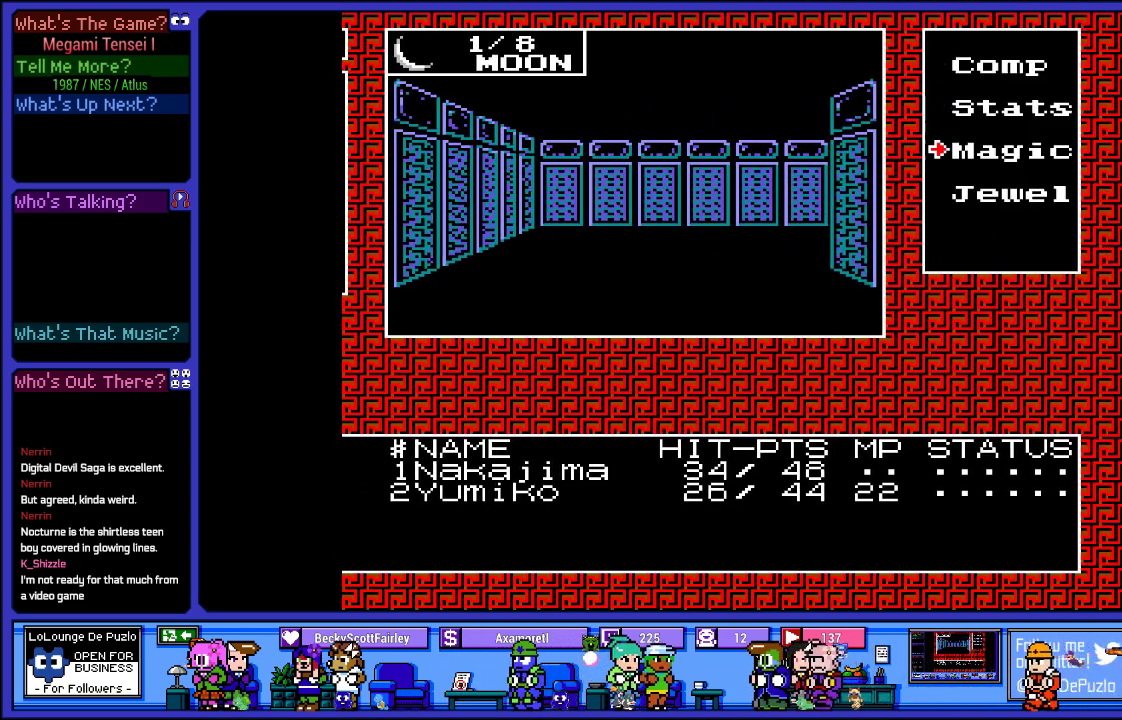
{"buttons": [], "left_stick": "center", "right_stick": "center", "events": [[50, "DPAD_DOWN", "up"], [83, "CIRCLE", "down"], [200, "CIRCLE", "up"]]}
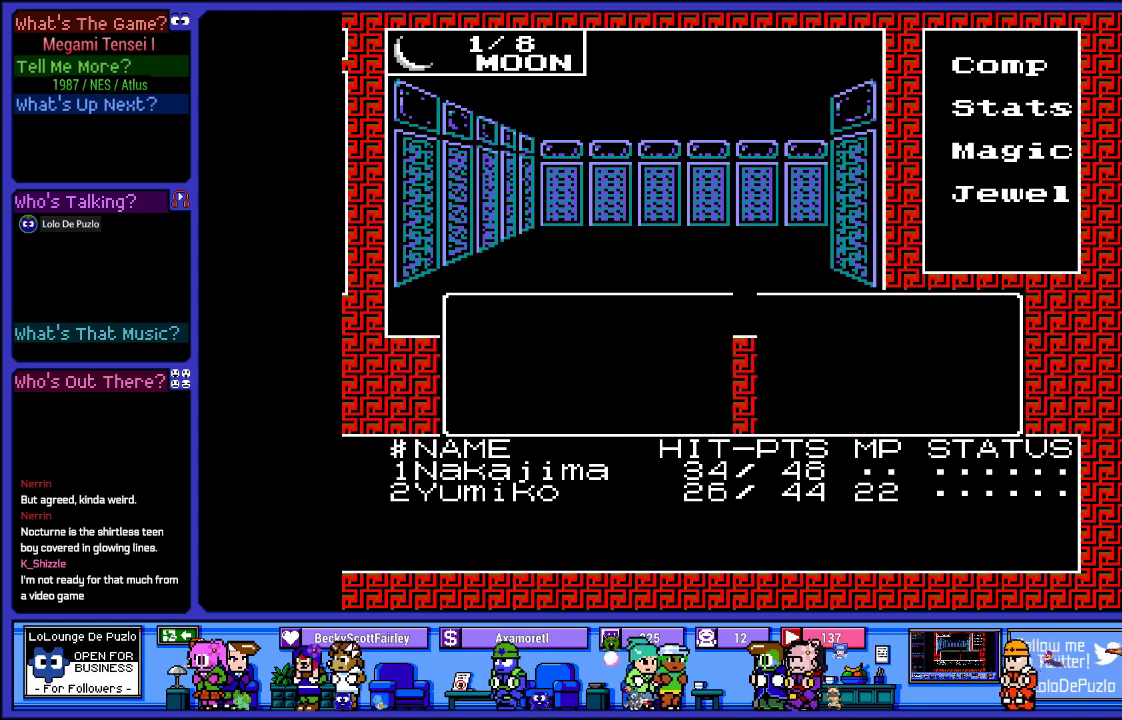
{"buttons": [], "left_stick": "center", "right_stick": "center", "events": []}
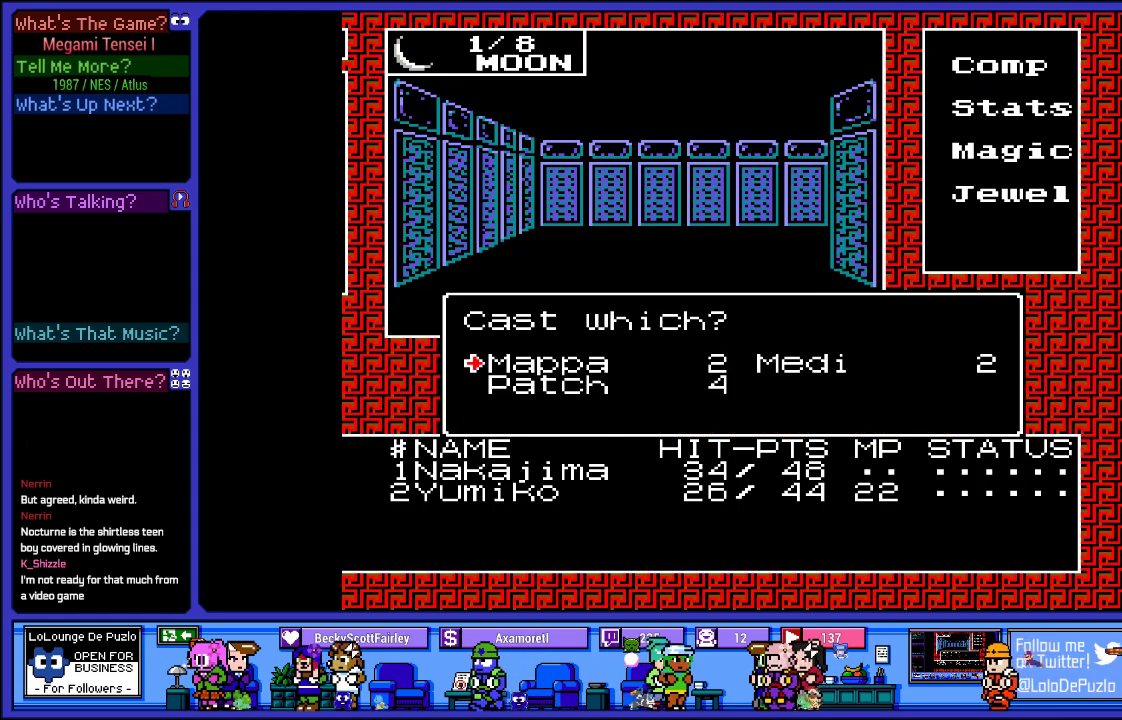
{"buttons": [], "left_stick": "center", "right_stick": "center", "events": [[217, "CIRCLE", "down"], [317, "CIRCLE", "up"]]}
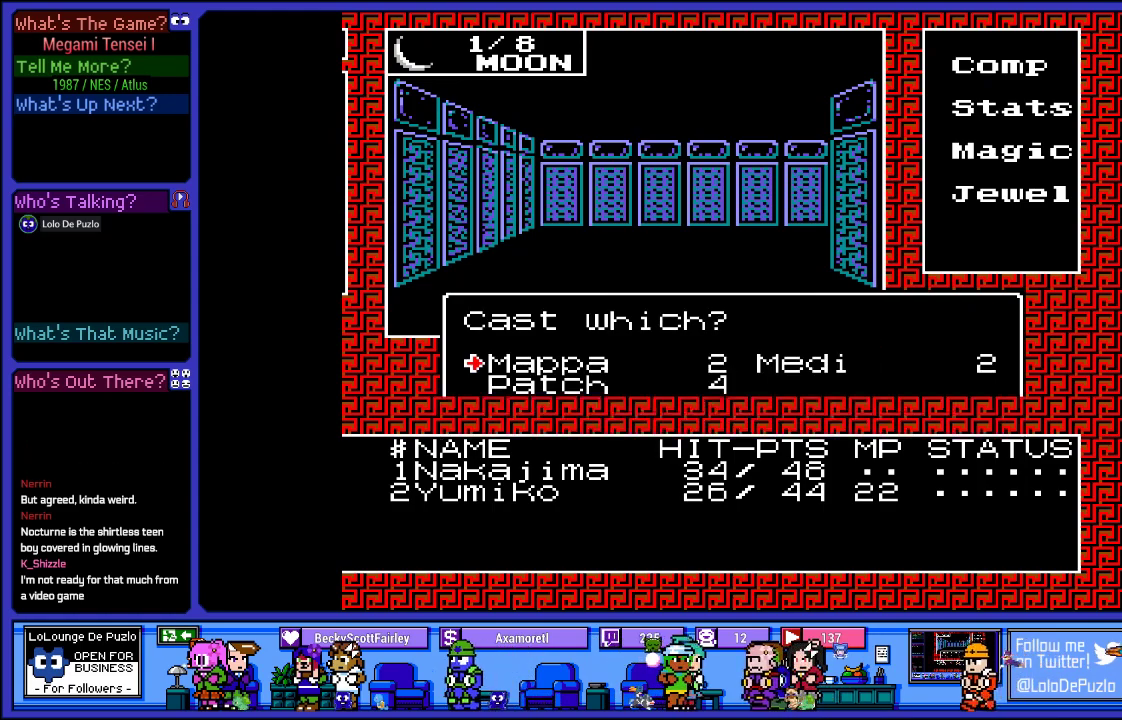
{"buttons": [], "left_stick": "center", "right_stick": "center", "events": []}
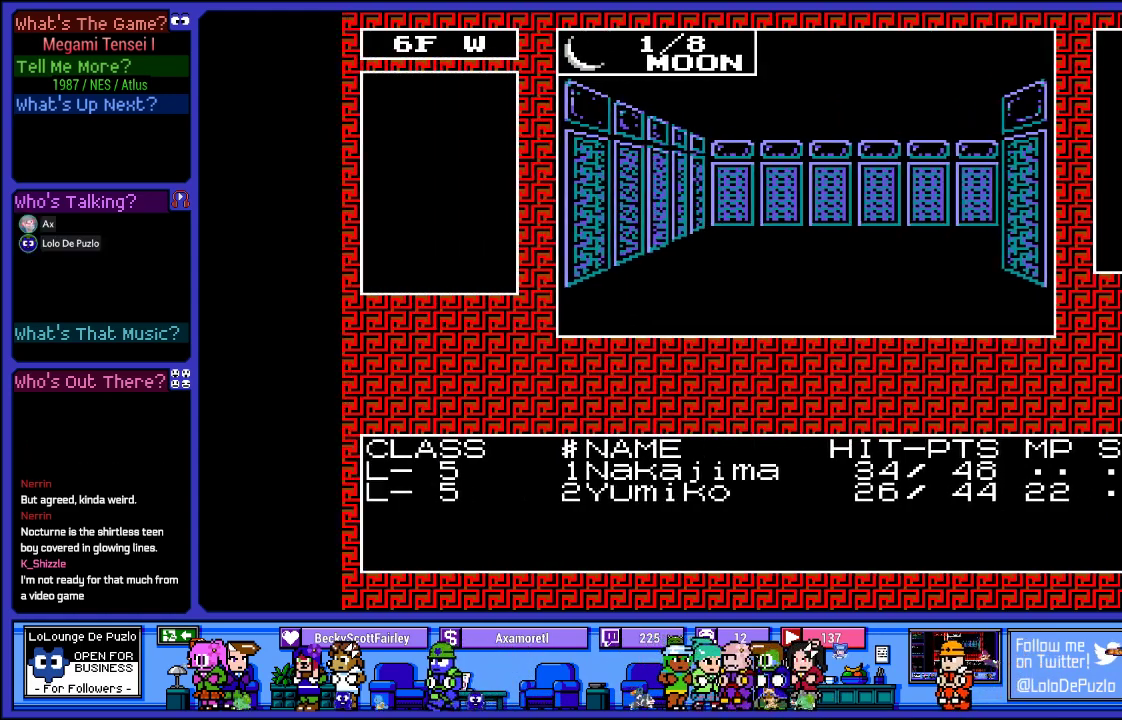
{"buttons": [], "left_stick": "center", "right_stick": "center", "events": []}
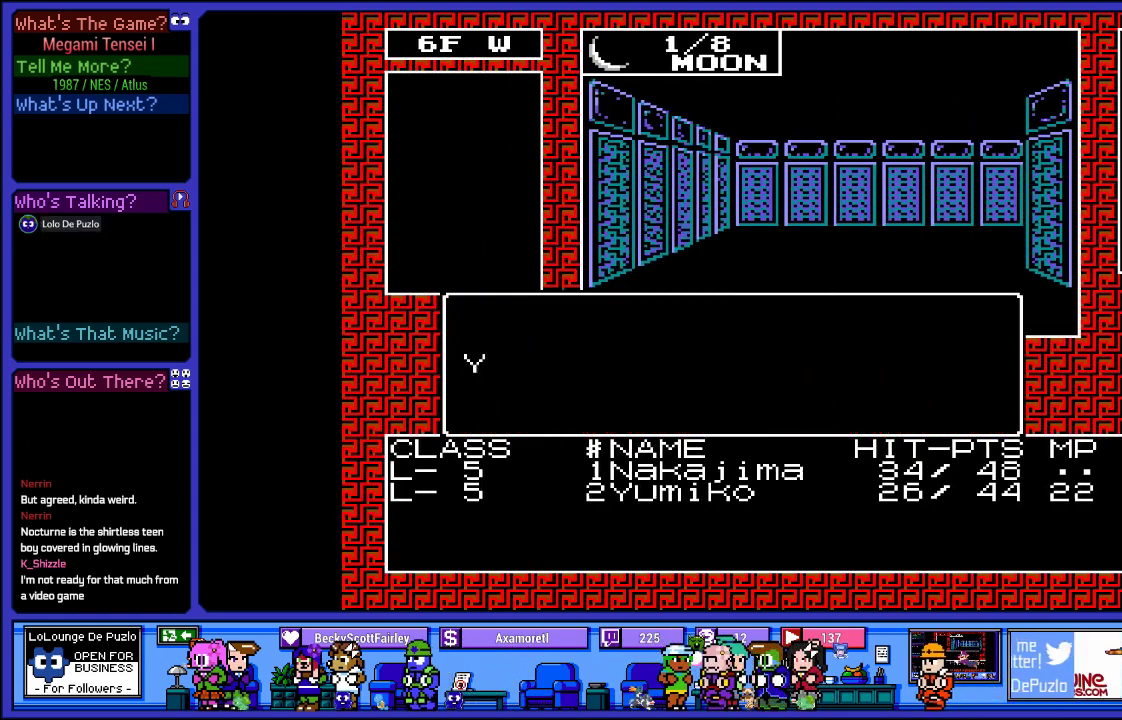
{"buttons": [], "left_stick": "center", "right_stick": "center", "events": []}
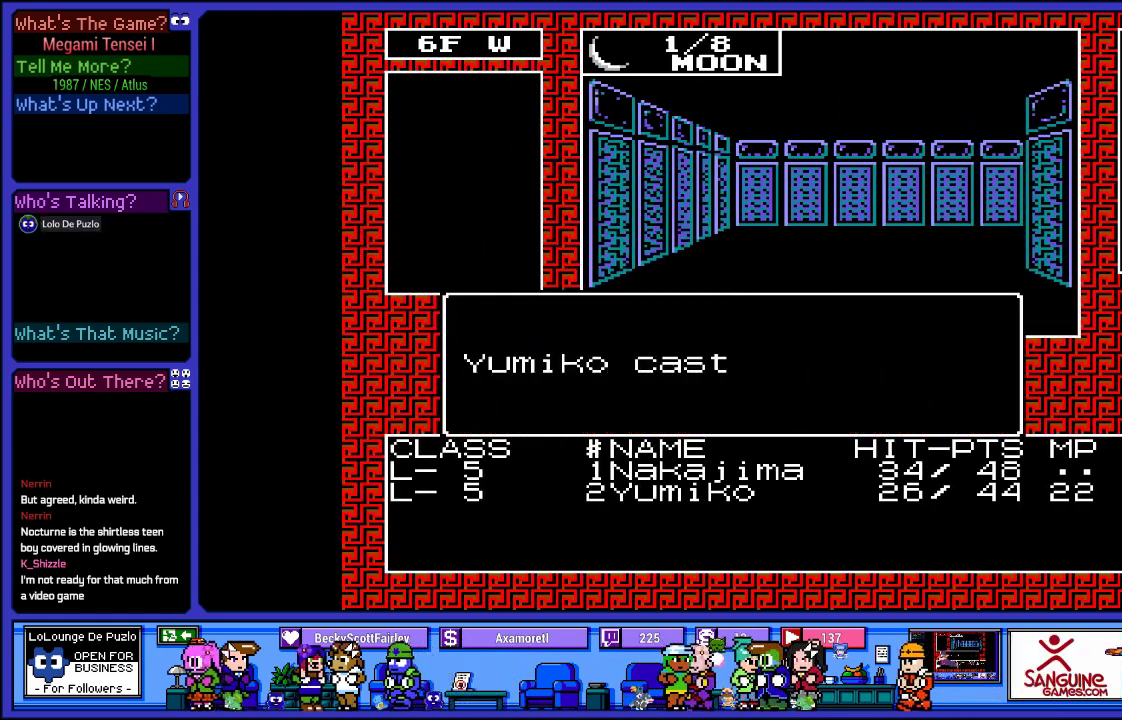
{"buttons": [], "left_stick": "center", "right_stick": "center", "events": []}
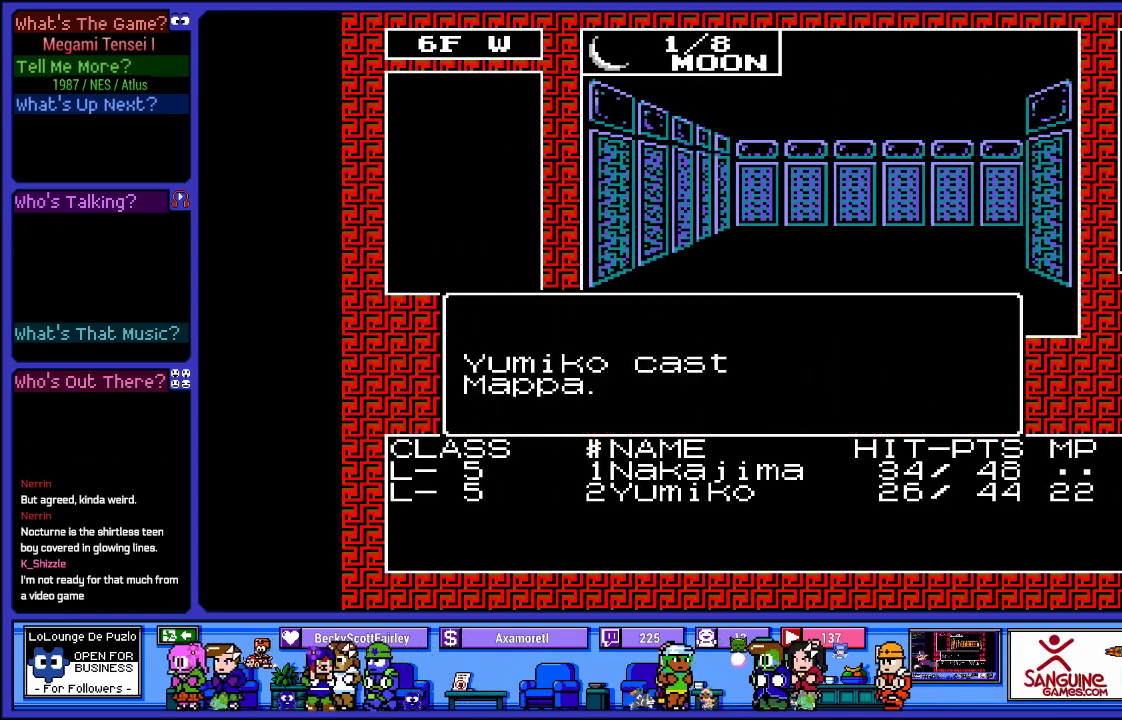
{"buttons": [], "left_stick": "center", "right_stick": "center", "events": []}
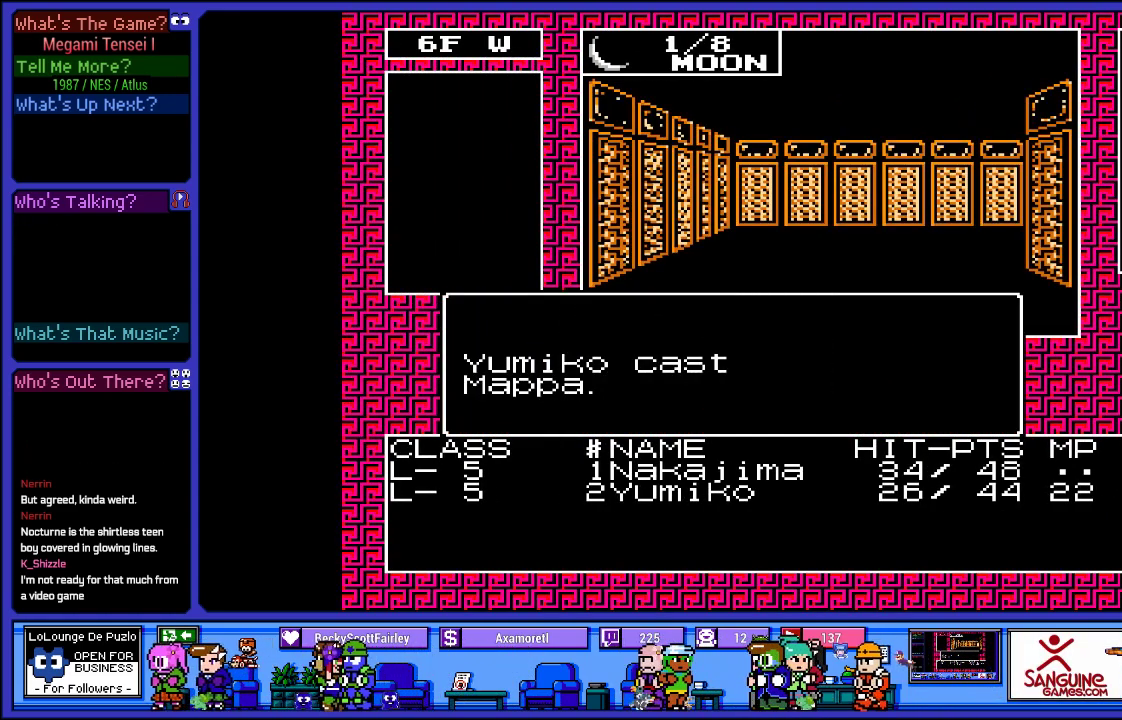
{"buttons": [], "left_stick": "center", "right_stick": "center", "events": []}
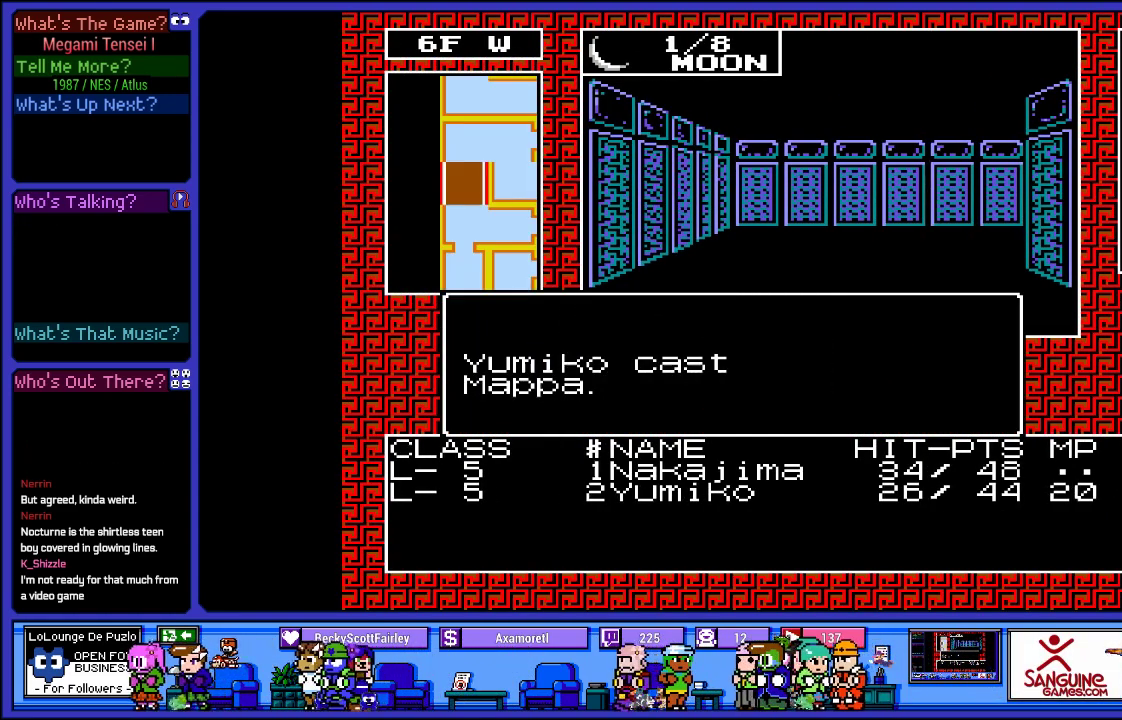
{"buttons": ["DPAD_UP"], "left_stick": "center", "right_stick": "center", "events": [[500, "DPAD_UP", "down"]]}
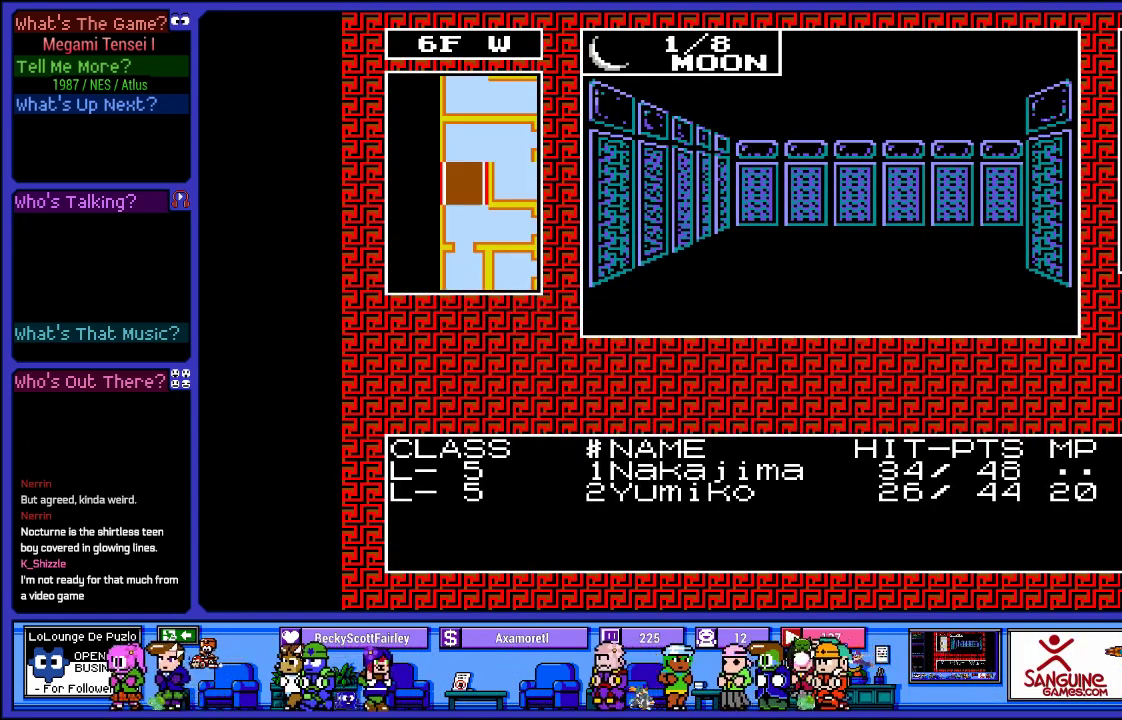
{"buttons": ["DPAD_RIGHT"], "left_stick": "center", "right_stick": "center", "events": [[250, "DPAD_UP", "up"], [500, "DPAD_RIGHT", "down"]]}
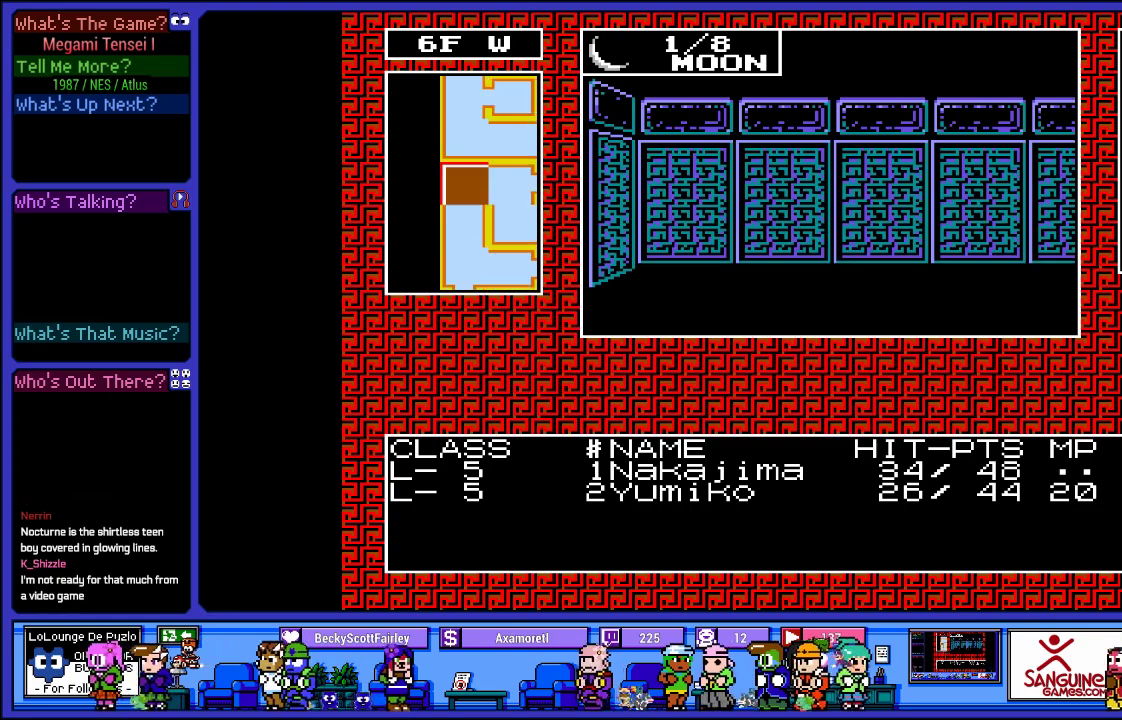
{"buttons": [], "left_stick": "center", "right_stick": "center", "events": [[217, "DPAD_RIGHT", "up"]]}
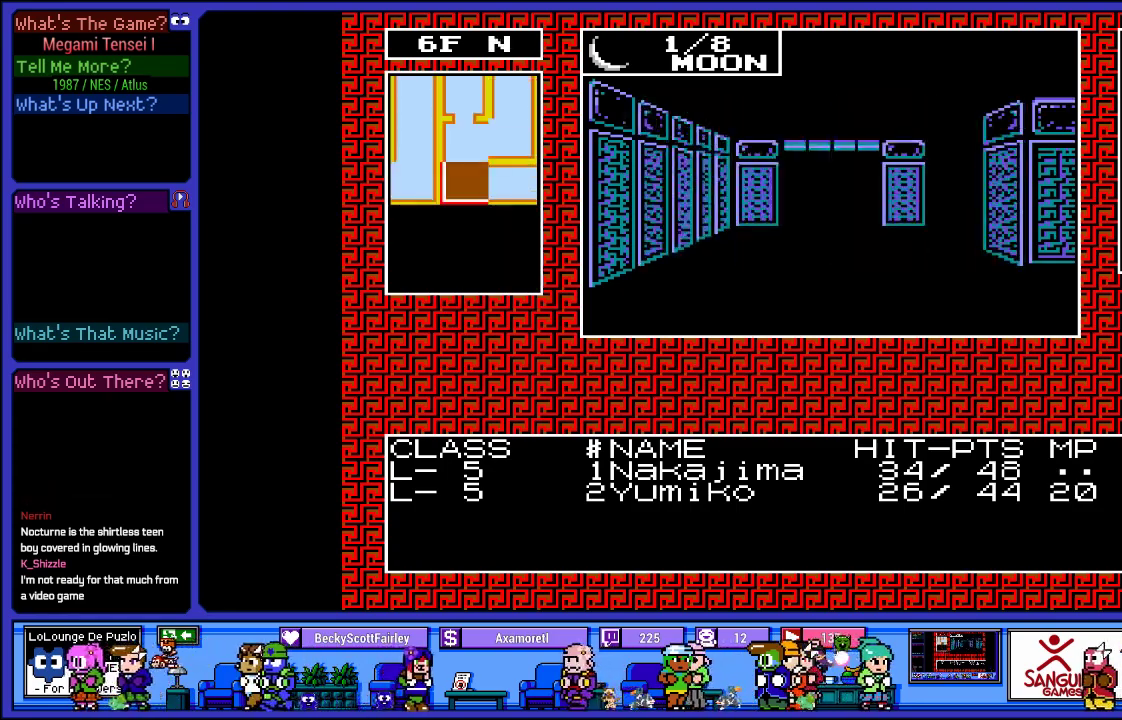
{"buttons": [], "left_stick": "center", "right_stick": "center", "events": [[83, "DPAD_UP", "down"], [300, "DPAD_UP", "up"]]}
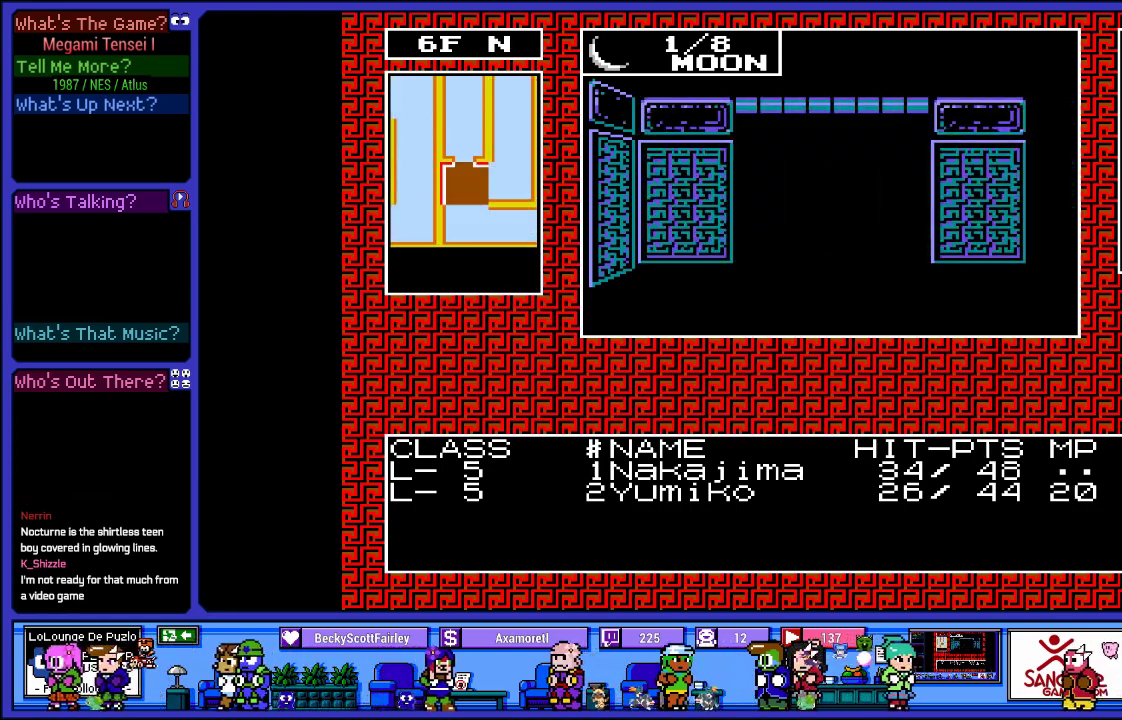
{"buttons": ["DPAD_UP"], "left_stick": "center", "right_stick": "center", "events": [[333, "DPAD_UP", "down"]]}
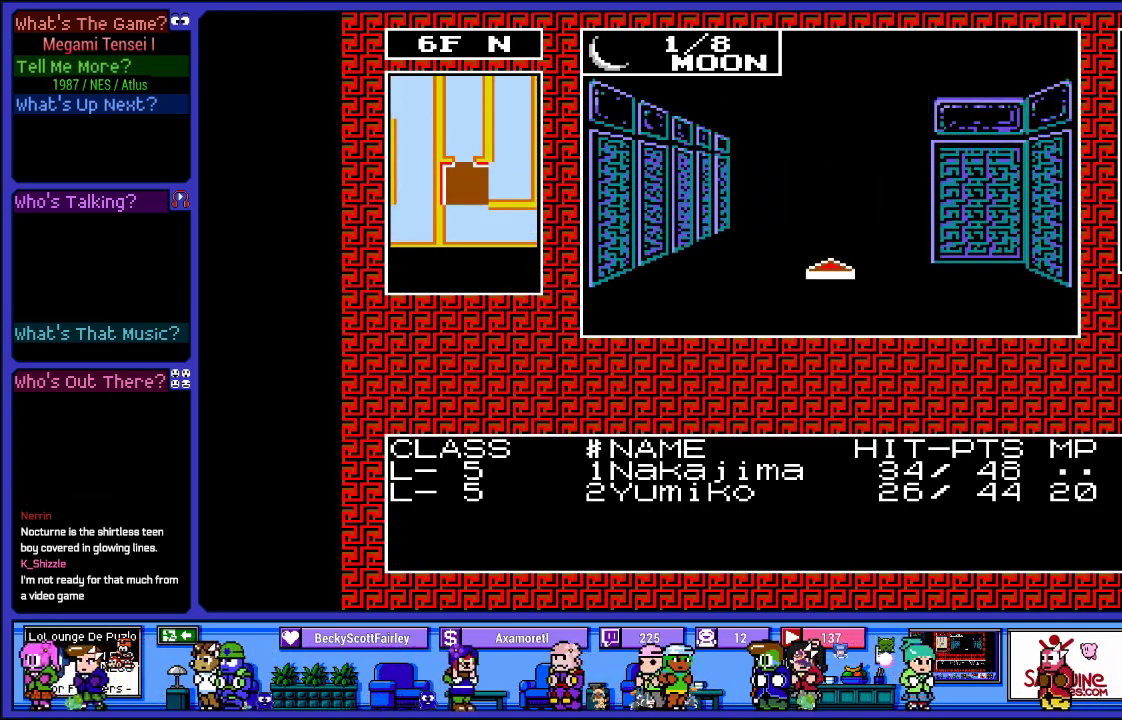
{"buttons": [], "left_stick": "center", "right_stick": "center", "events": [[33, "DPAD_UP", "up"], [267, "DPAD_UP", "down"], [467, "DPAD_UP", "up"]]}